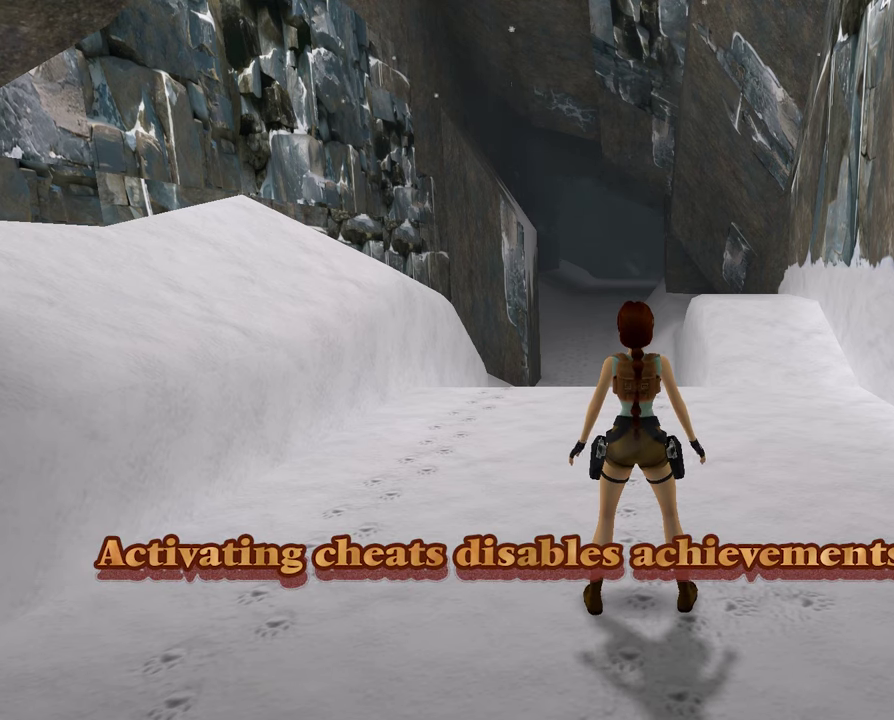
Gameplay with a controller (Xbox layout); each line is a JSON object with the inputs held at the frame after it (dt_ms = milliseconds from this image to that frame). "events" lists button and stick changes between this image and that frame as [ms after this image, input, new state], when the widget could be followed in between. Not read: L3 R1 R3.
{"dt_ms": 500, "buttons": [], "left_stick": "up", "right_stick": "center", "events": [[500, "left_stick", "up"]]}
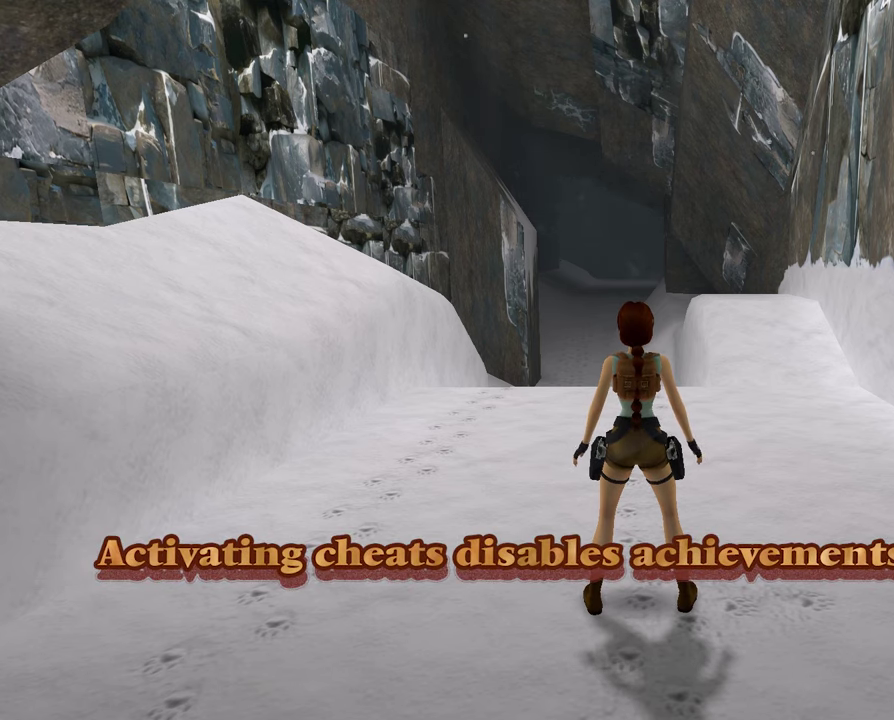
{"dt_ms": 600, "buttons": [], "left_stick": "center", "right_stick": "center"}
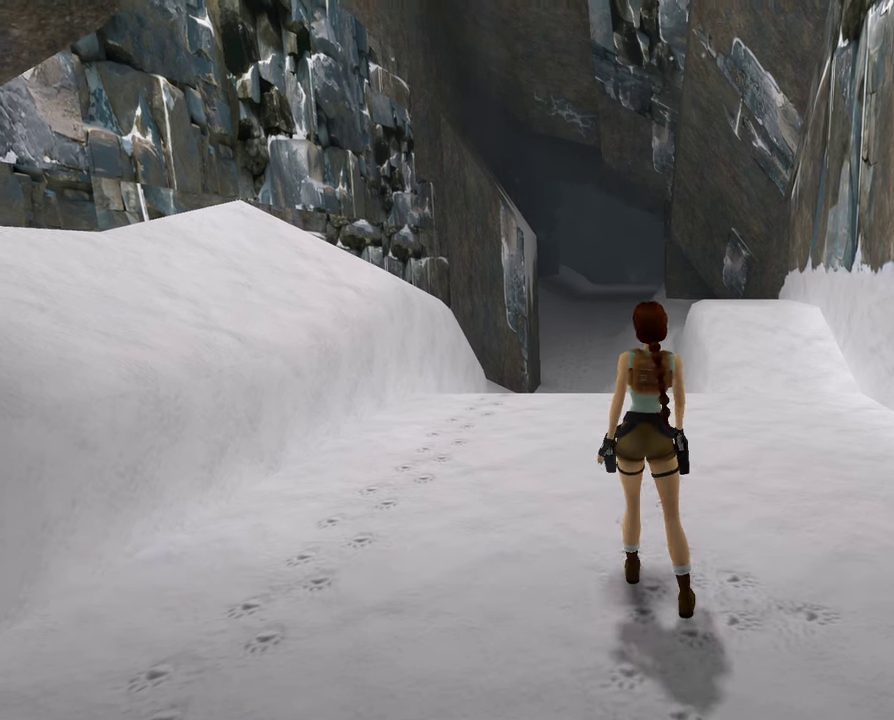
{"dt_ms": 500, "buttons": [], "left_stick": "center", "right_stick": "center", "events": []}
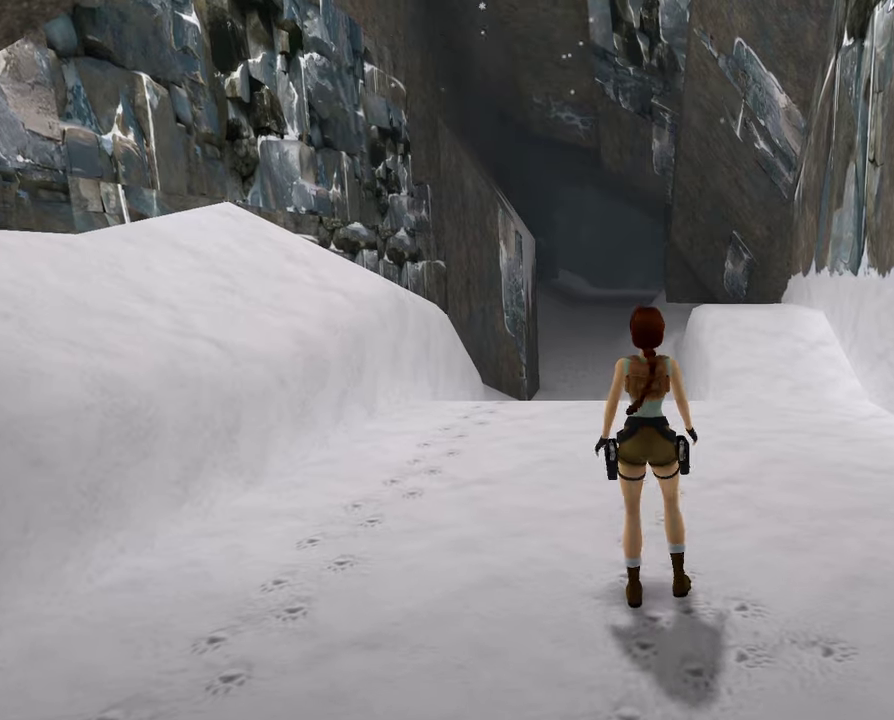
{"dt_ms": 400, "buttons": [], "left_stick": "center", "right_stick": "center", "events": []}
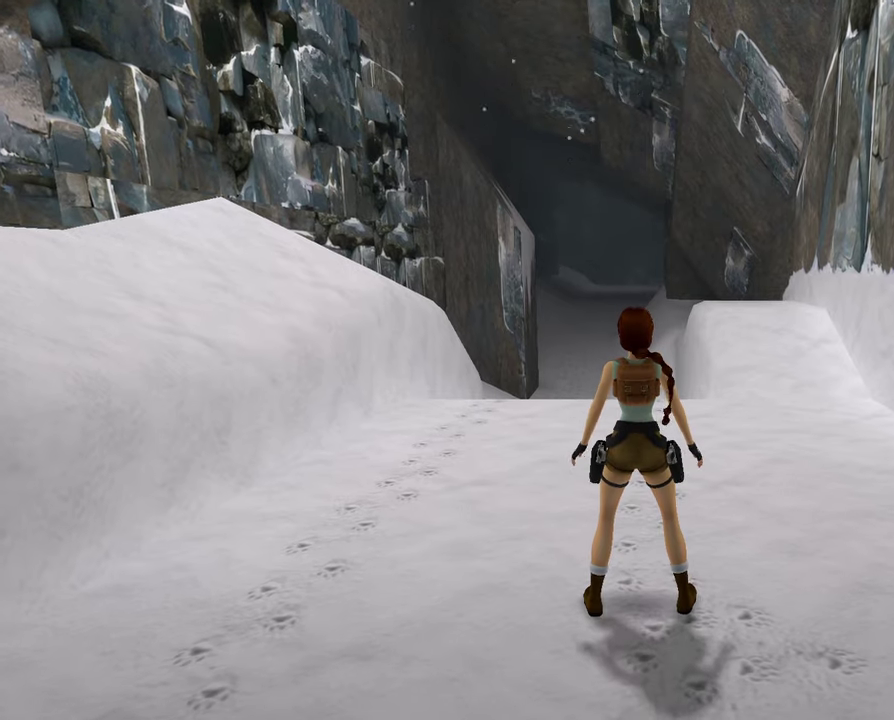
{"dt_ms": 700, "buttons": [], "left_stick": "down", "right_stick": "center", "events": [[633, "left_stick", "down"]]}
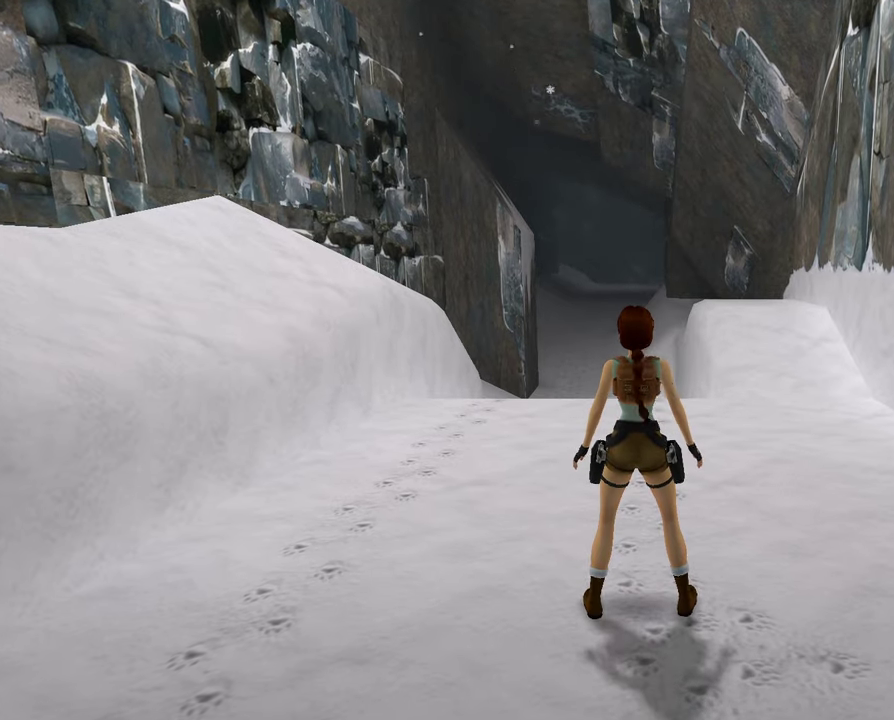
{"dt_ms": 300, "buttons": [], "left_stick": "down", "right_stick": "center", "events": []}
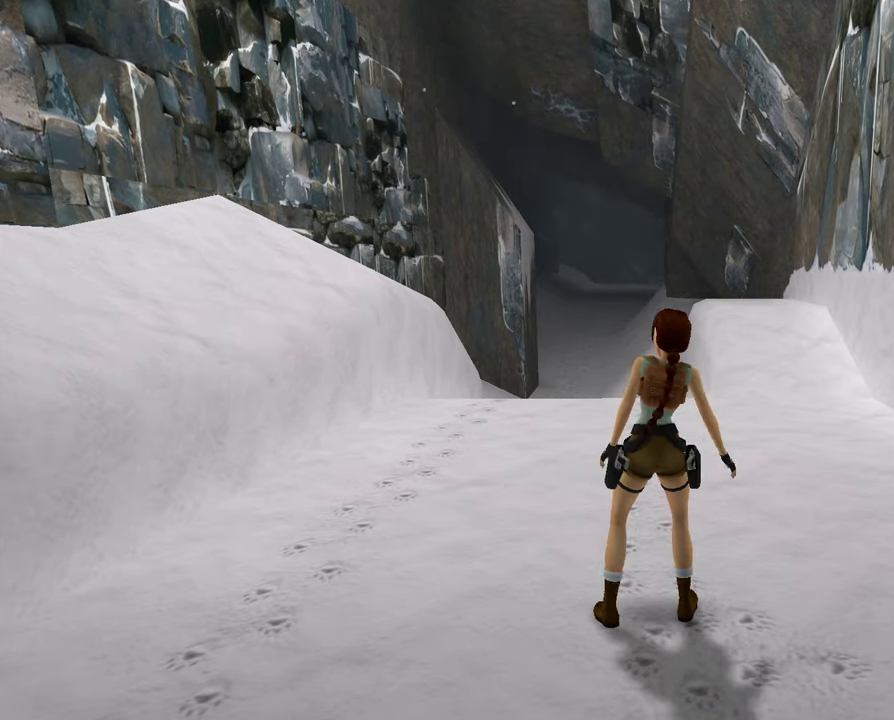
{"dt_ms": 500, "buttons": [], "left_stick": "center", "right_stick": "center", "events": [[367, "left_stick", "center"]]}